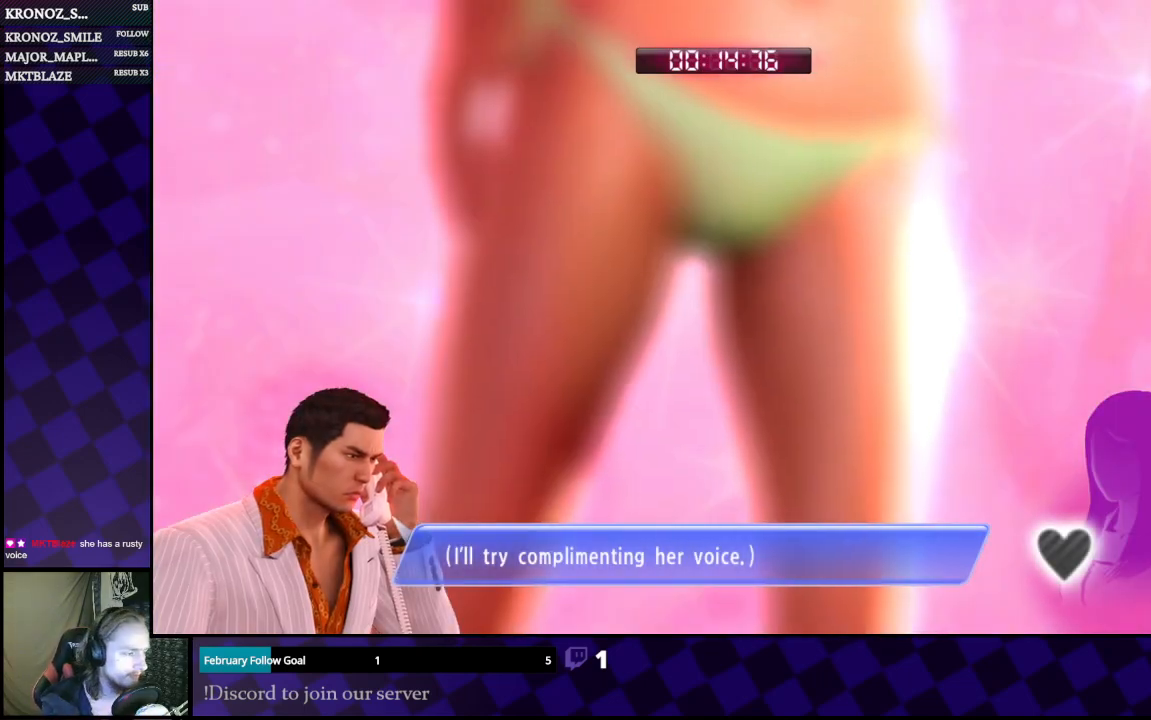
Gameplay with a controller (Xbox layout); each line is a JSON object with the inputs held at the frame after it. "events" lists button and stick changes between this image and that frame as [ms after this image, input, new state], when the widget could be followed in between.
{"buttons": ["A"], "left_stick": "center", "right_stick": "center", "events": [[433, "A", "down"]]}
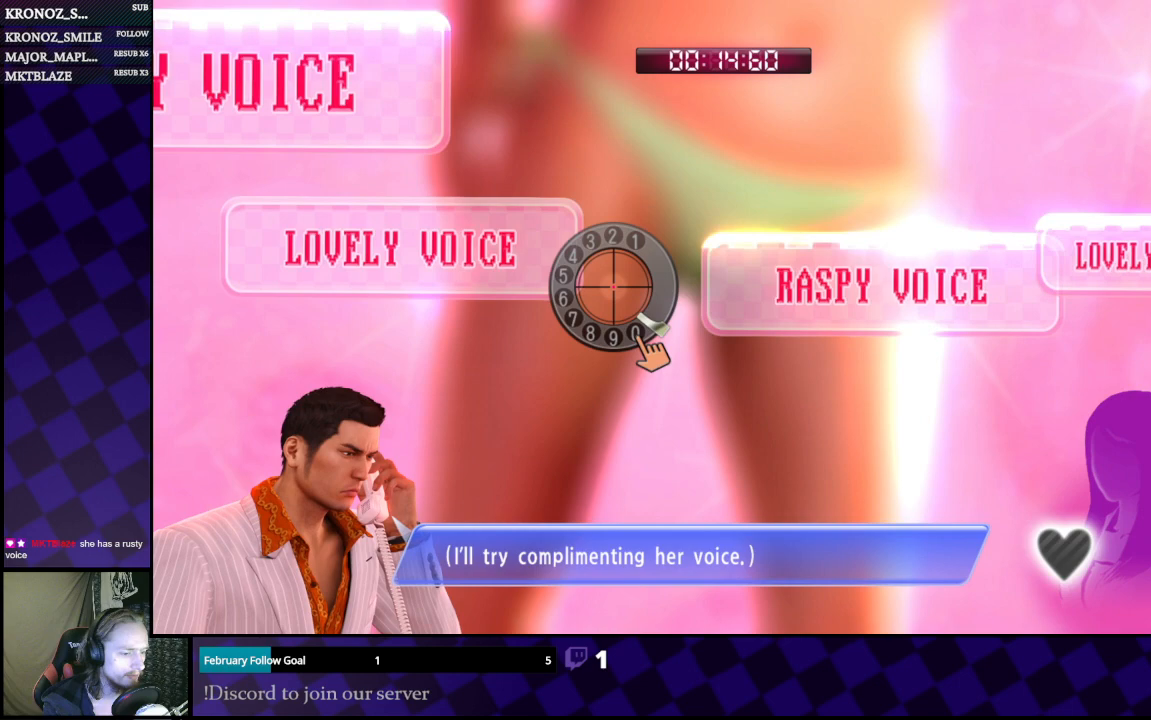
{"buttons": [], "left_stick": "center", "right_stick": "center", "events": [[67, "A", "up"]]}
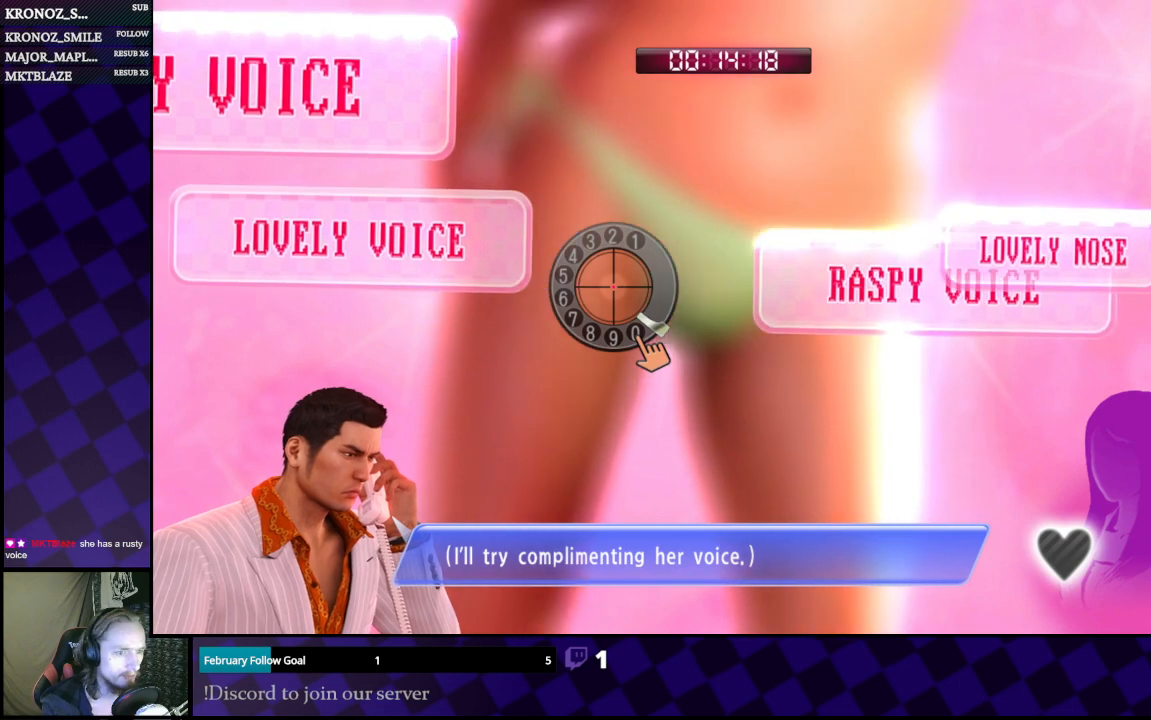
{"buttons": [], "left_stick": "center", "right_stick": "center", "events": []}
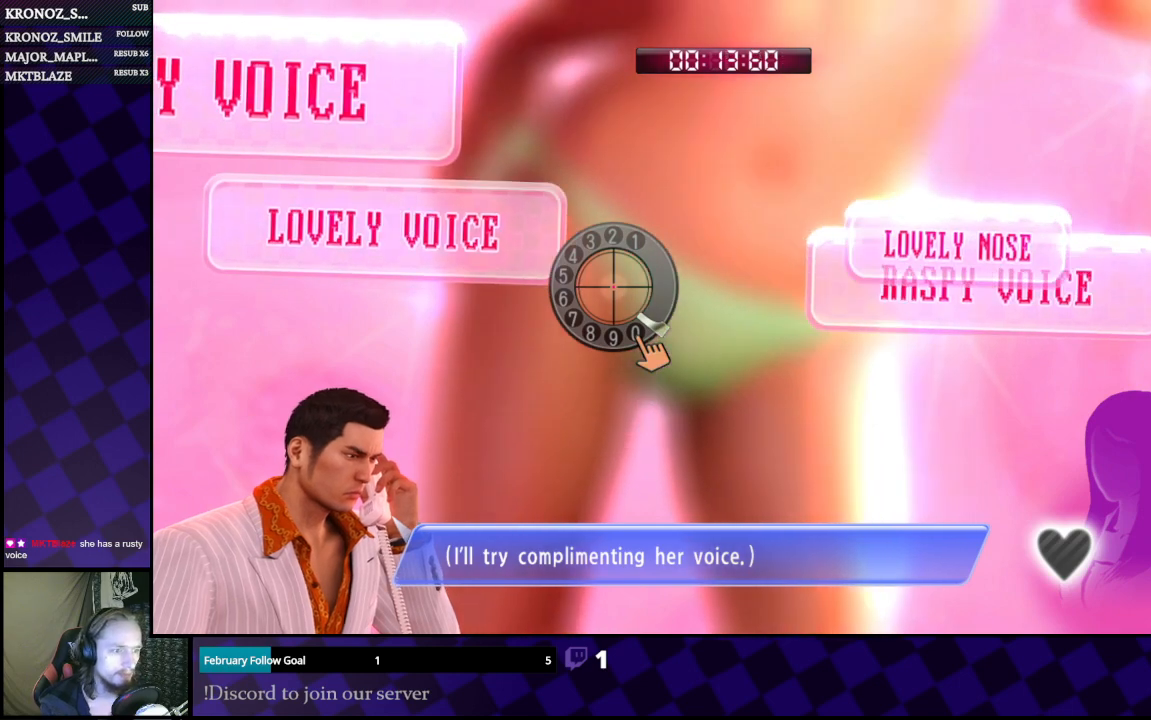
{"buttons": [], "left_stick": "center", "right_stick": "right", "events": [[33, "right_stick", "right"], [200, "right_stick", "left"], [367, "right_stick", "up"], [433, "right_stick", "right"]]}
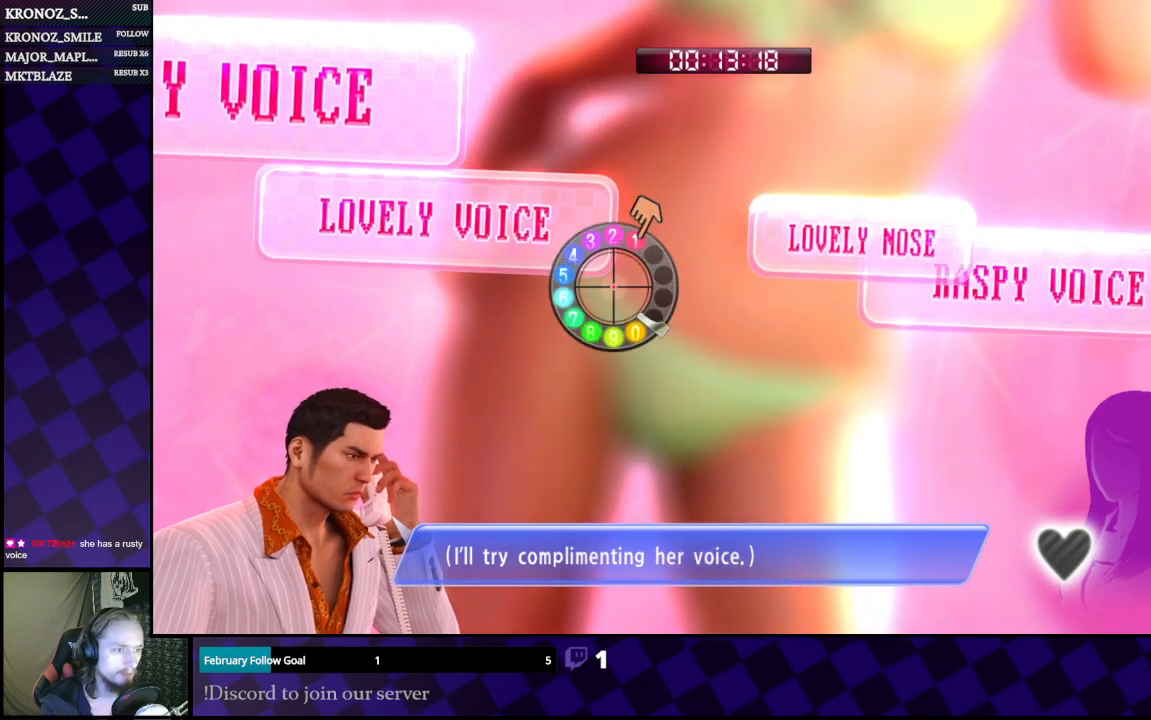
{"buttons": [], "left_stick": "down", "right_stick": "left", "events": [[67, "right_stick", "down"], [167, "right_stick", "left"], [333, "left_stick", "down"]]}
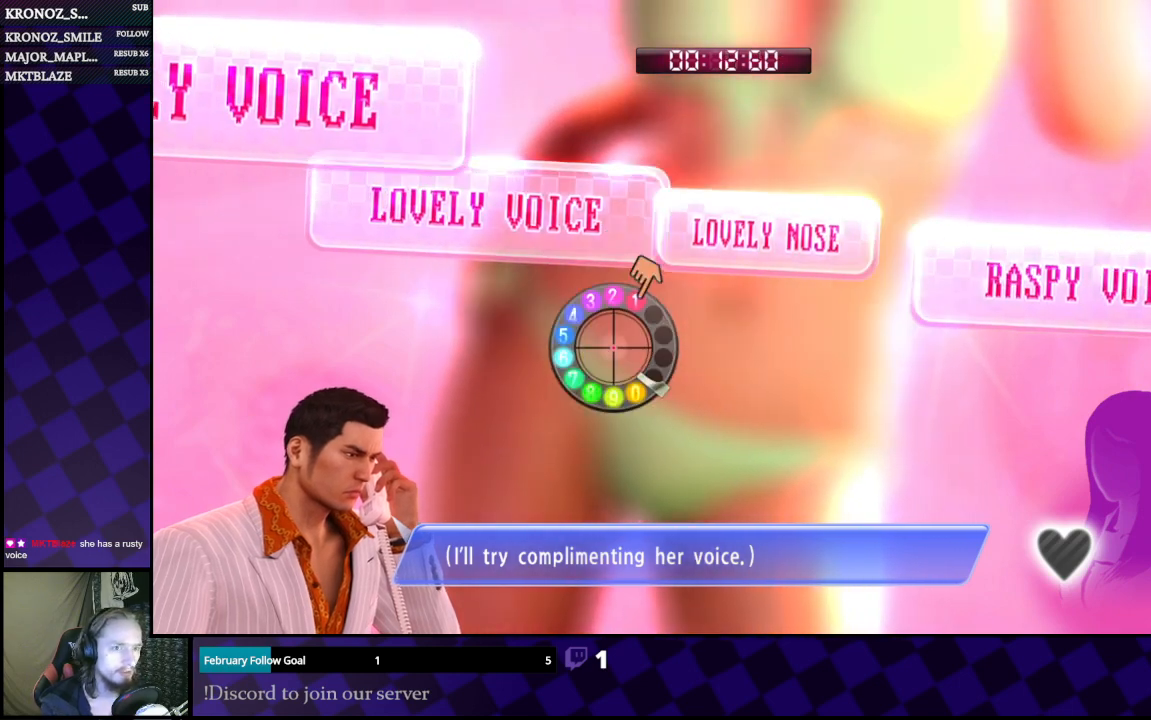
{"buttons": [], "left_stick": "left", "right_stick": "left", "events": [[100, "left_stick", "center"], [400, "left_stick", "left"]]}
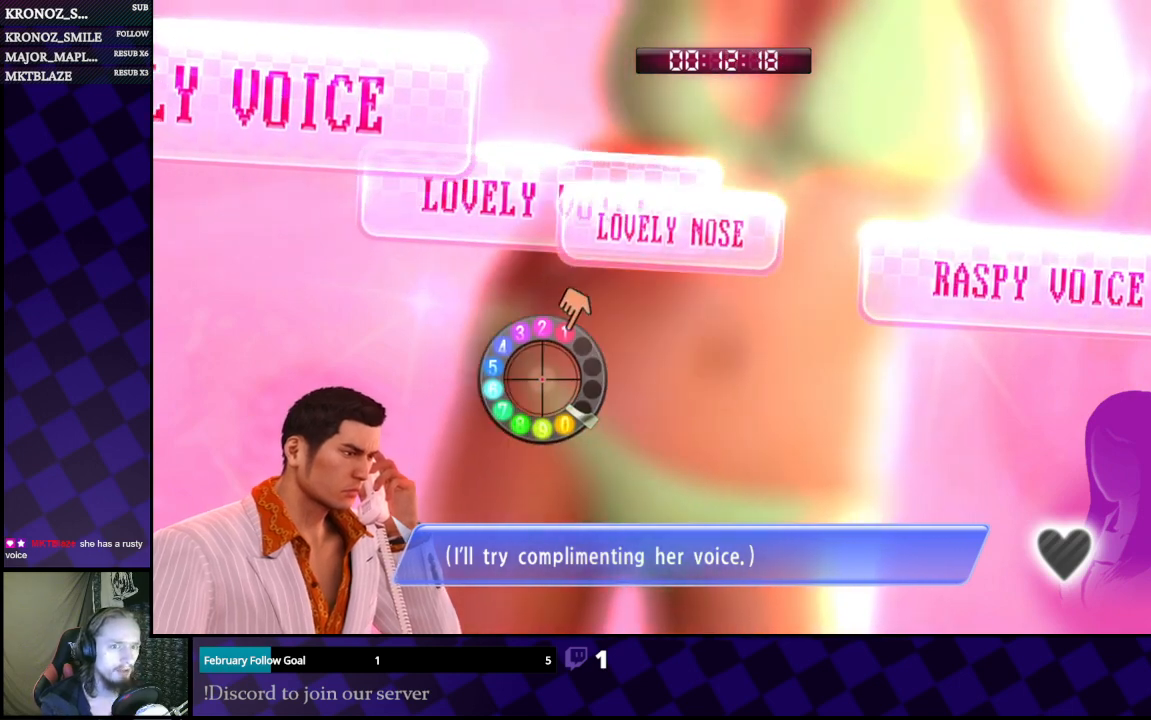
{"buttons": [], "left_stick": "center", "right_stick": "left", "events": [[367, "left_stick", "center"]]}
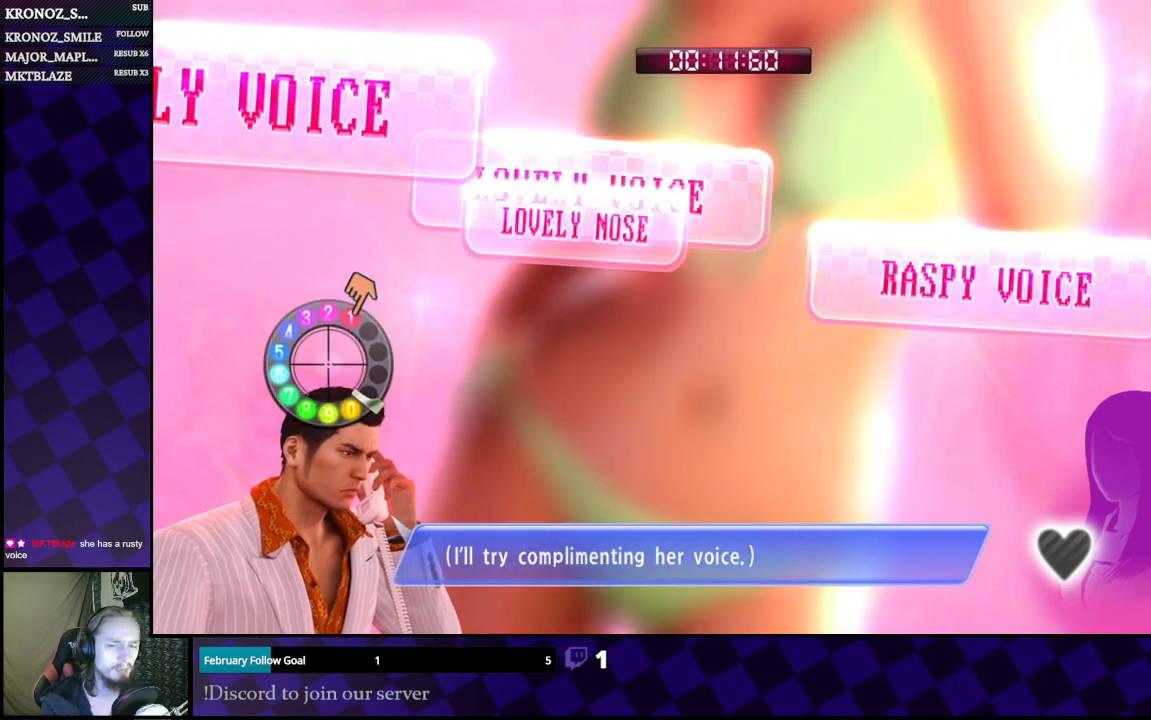
{"buttons": [], "left_stick": "right", "right_stick": "left", "events": [[300, "left_stick", "down"], [433, "left_stick", "right"]]}
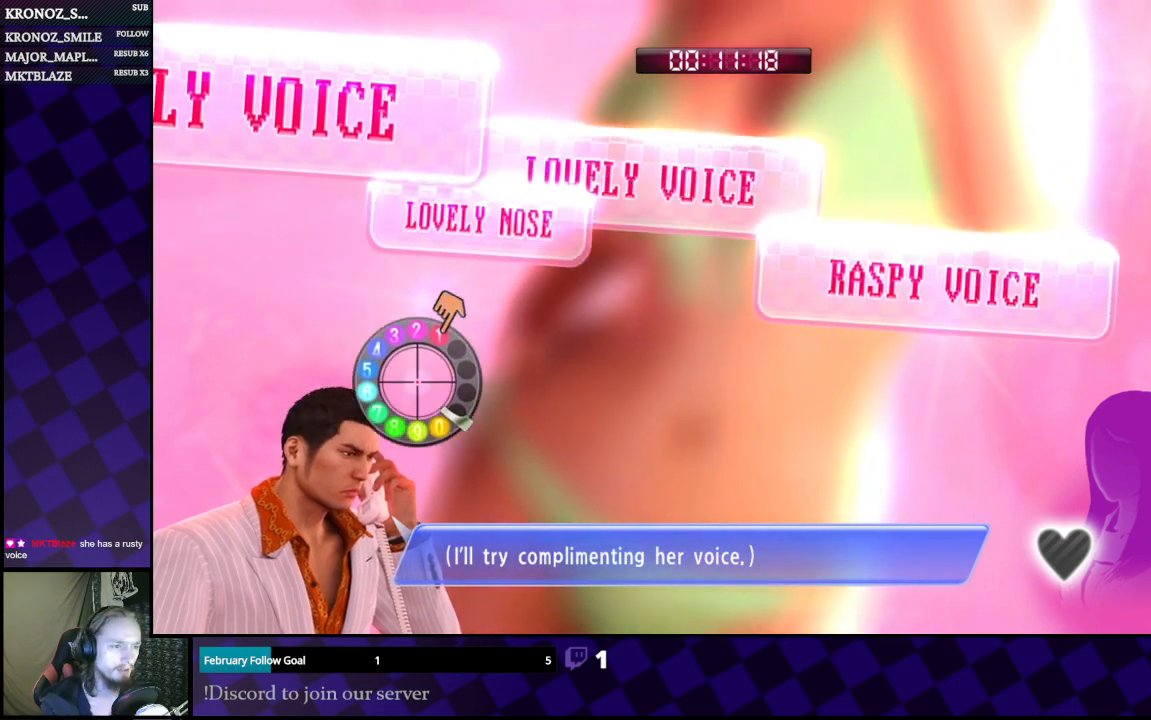
{"buttons": [], "left_stick": "right", "right_stick": "left", "events": [[100, "left_stick", "up-right"], [200, "left_stick", "up"], [467, "left_stick", "right"]]}
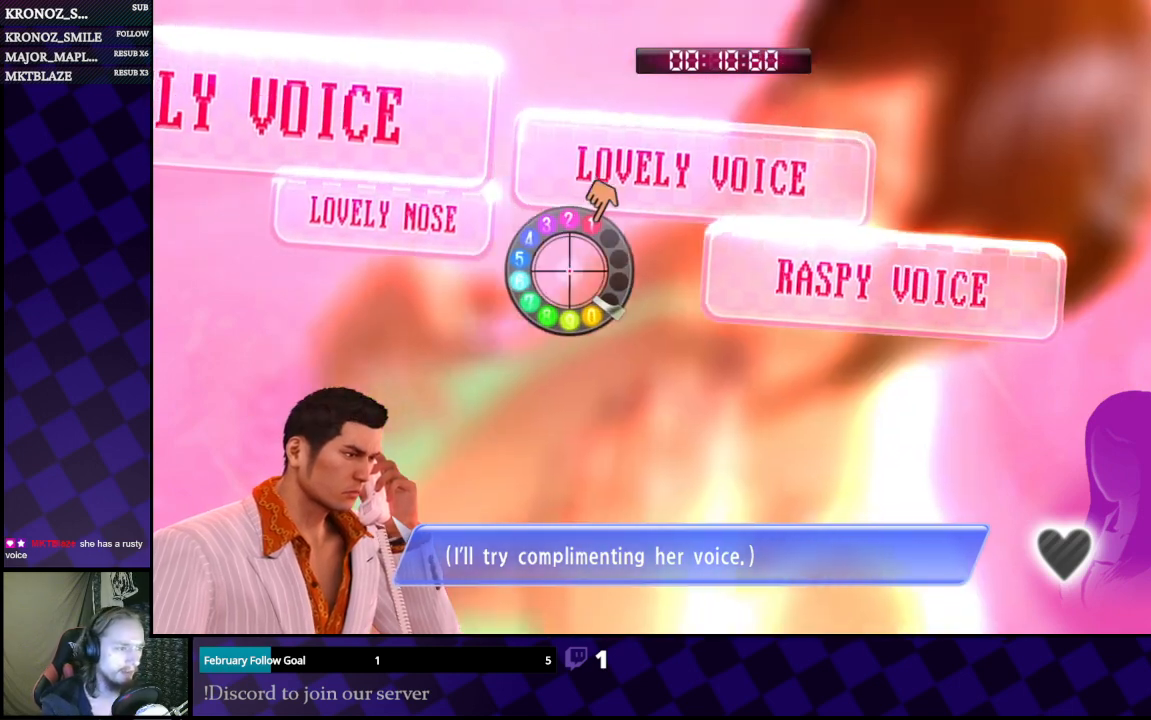
{"buttons": [], "left_stick": "up", "right_stick": "left", "events": [[133, "left_stick", "center"], [433, "left_stick", "up"]]}
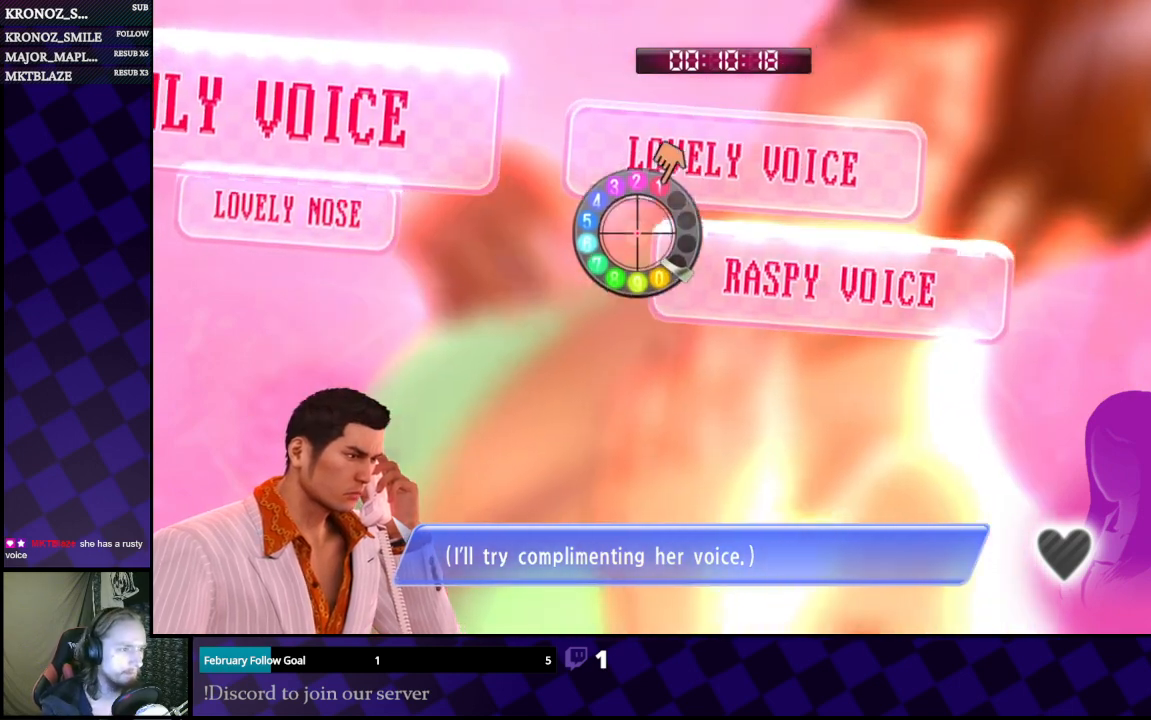
{"buttons": [], "left_stick": "up-right", "right_stick": "left", "events": [[67, "left_stick", "up-right"]]}
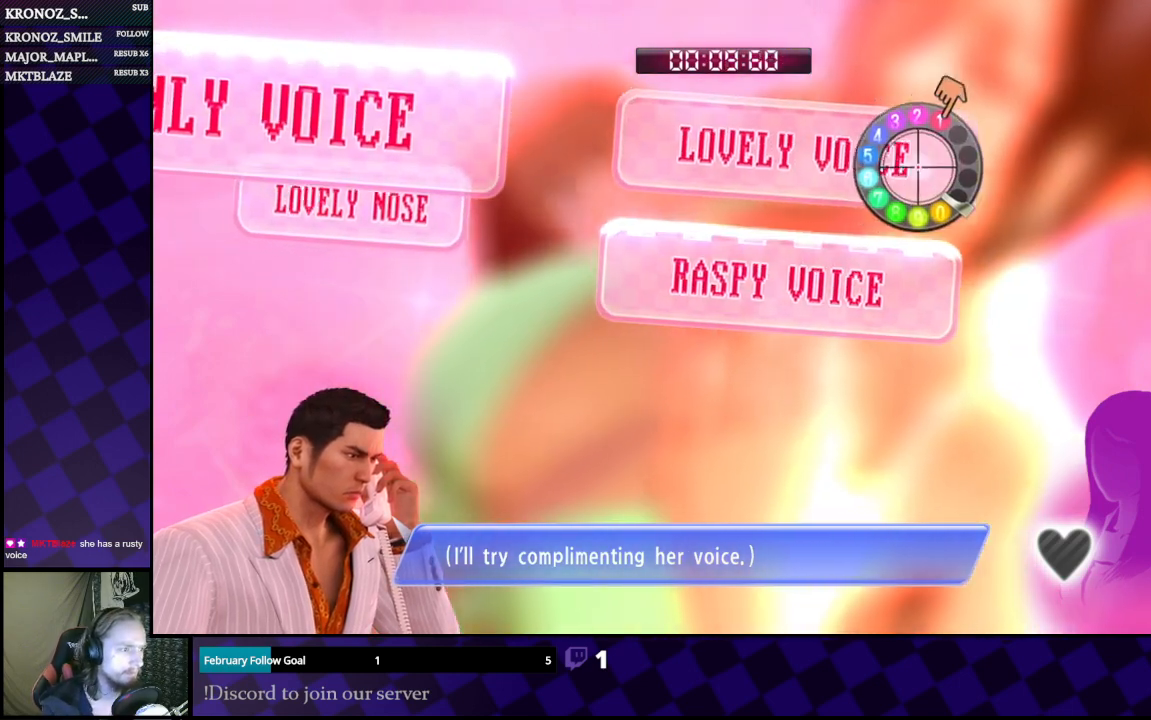
{"buttons": [], "left_stick": "center", "right_stick": "center", "events": [[100, "left_stick", "center"], [100, "right_stick", "center"]]}
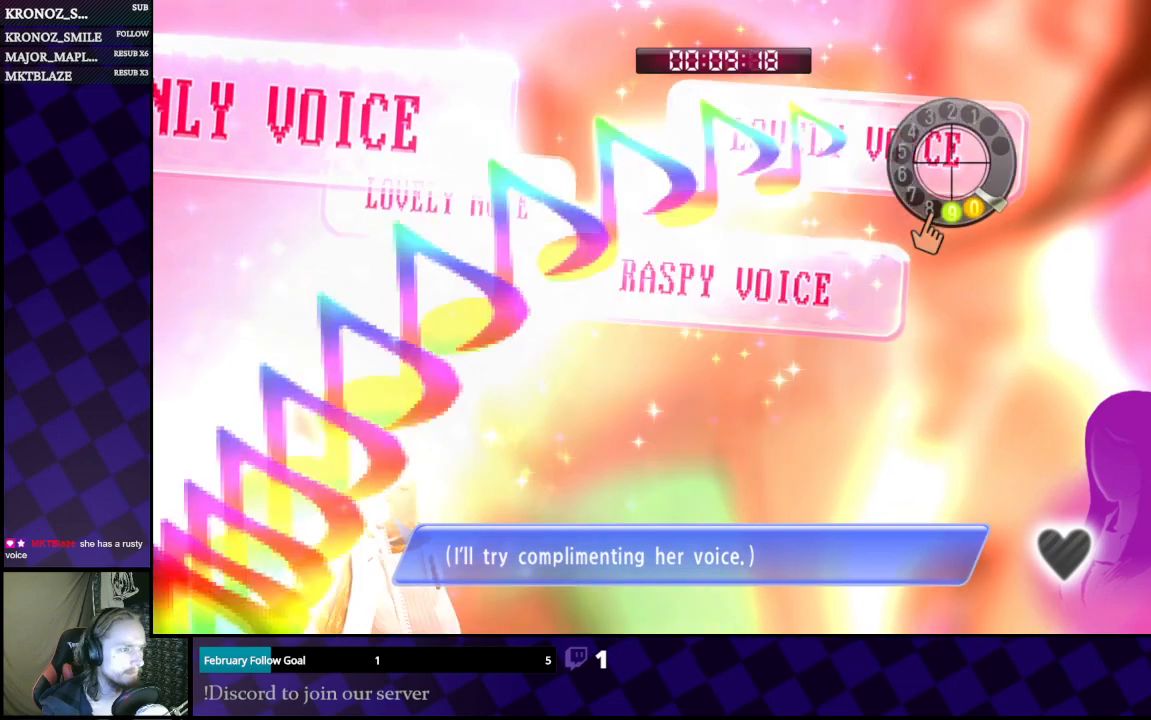
{"buttons": [], "left_stick": "center", "right_stick": "center", "events": []}
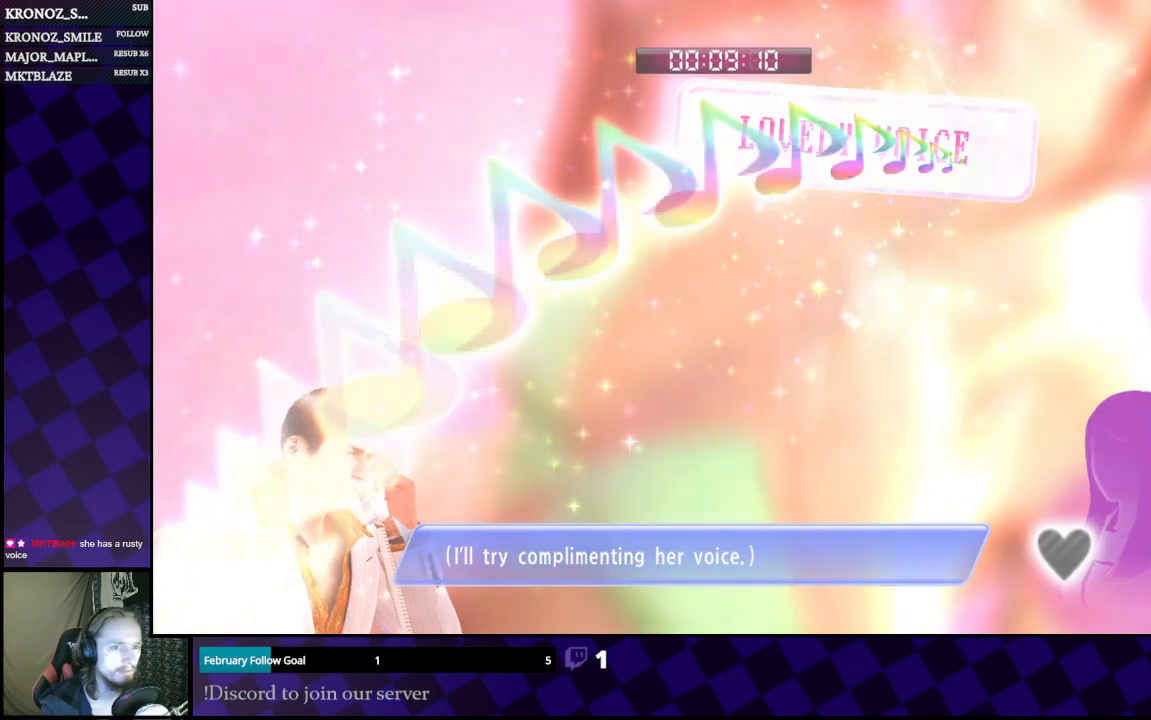
{"buttons": [], "left_stick": "center", "right_stick": "center", "events": []}
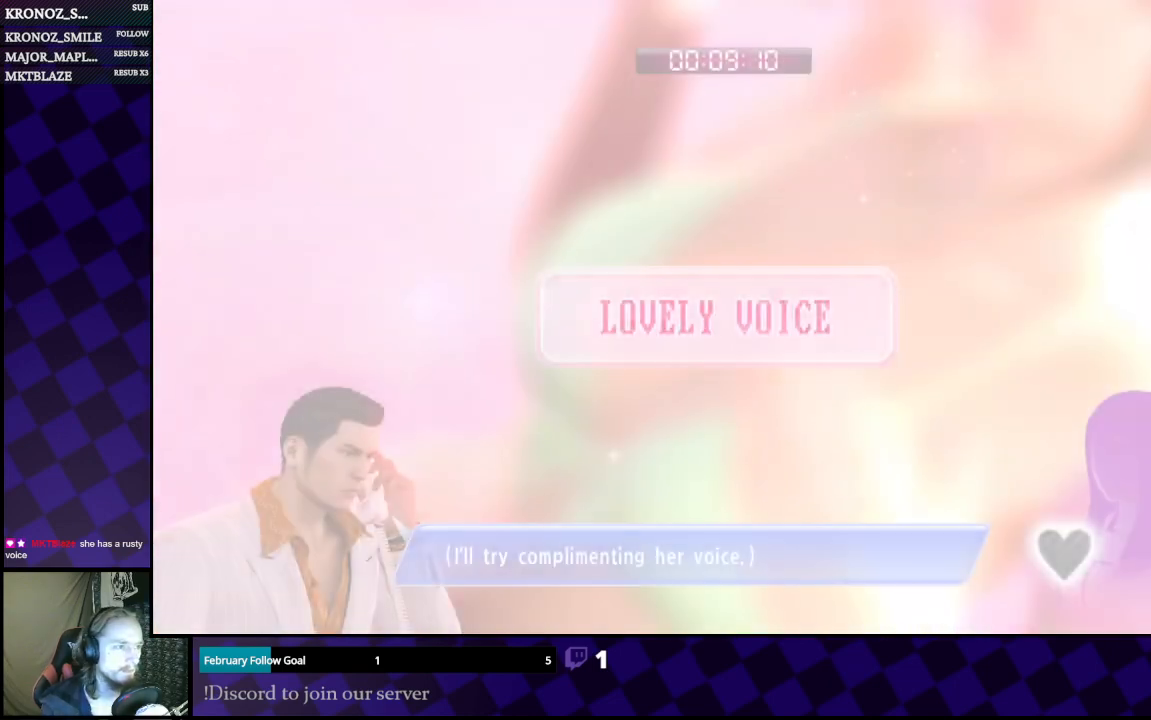
{"buttons": [], "left_stick": "center", "right_stick": "center", "events": [[200, "A", "down"], [333, "A", "up"], [400, "A", "down"], [467, "A", "up"]]}
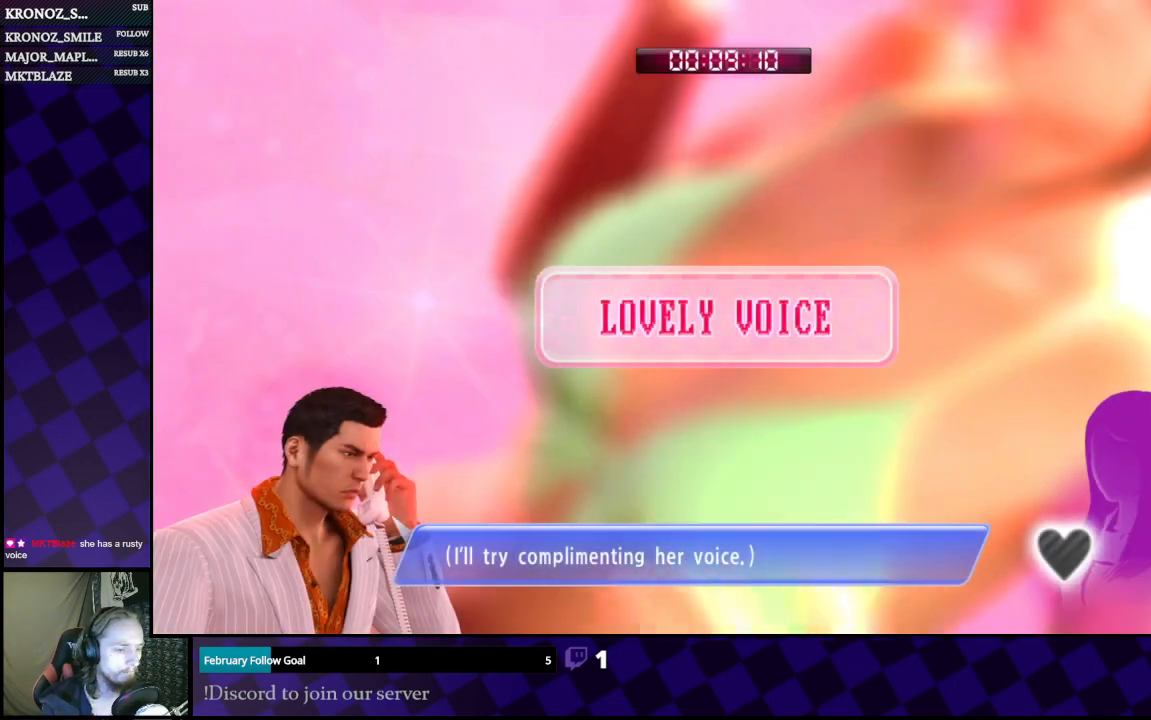
{"buttons": [], "left_stick": "center", "right_stick": "center", "events": [[100, "A", "down"], [167, "A", "up"], [267, "A", "down"], [333, "A", "up"], [400, "A", "down"], [500, "A", "up"]]}
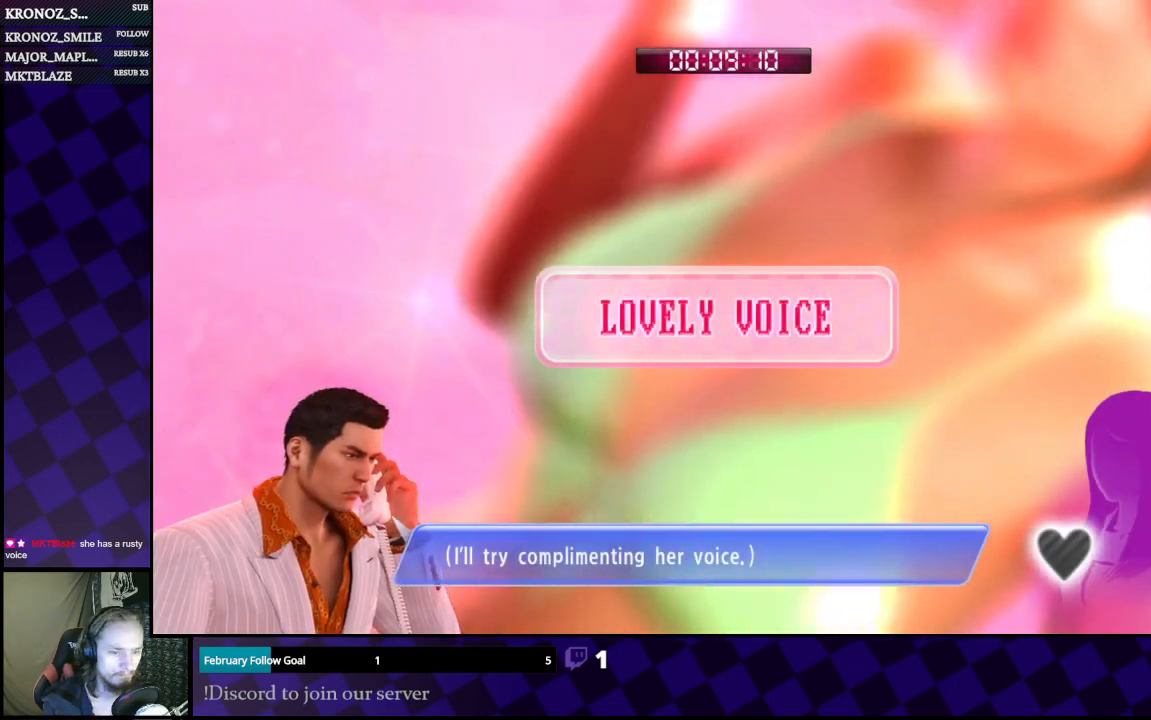
{"buttons": ["A"], "left_stick": "center", "right_stick": "center", "events": [[67, "A", "down"], [167, "A", "up"], [267, "A", "down"], [367, "A", "up"], [467, "A", "down"]]}
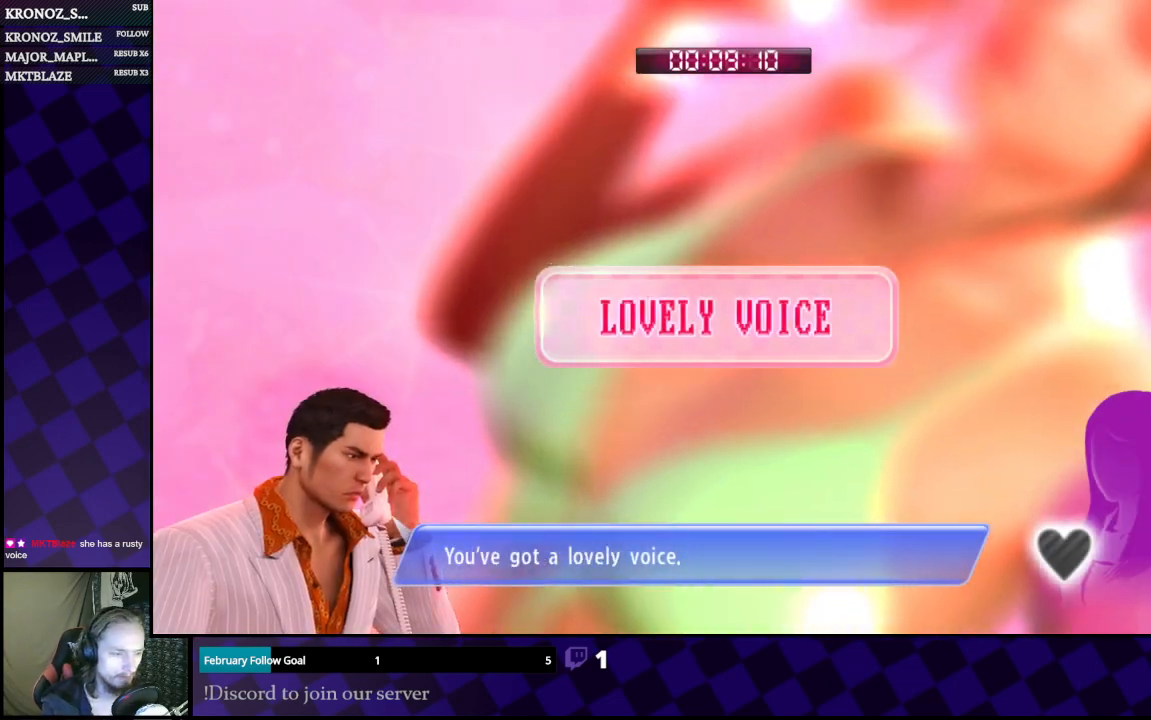
{"buttons": [], "left_stick": "center", "right_stick": "center", "events": [[67, "A", "up"], [133, "A", "down"], [267, "A", "up"], [333, "A", "down"], [433, "A", "up"]]}
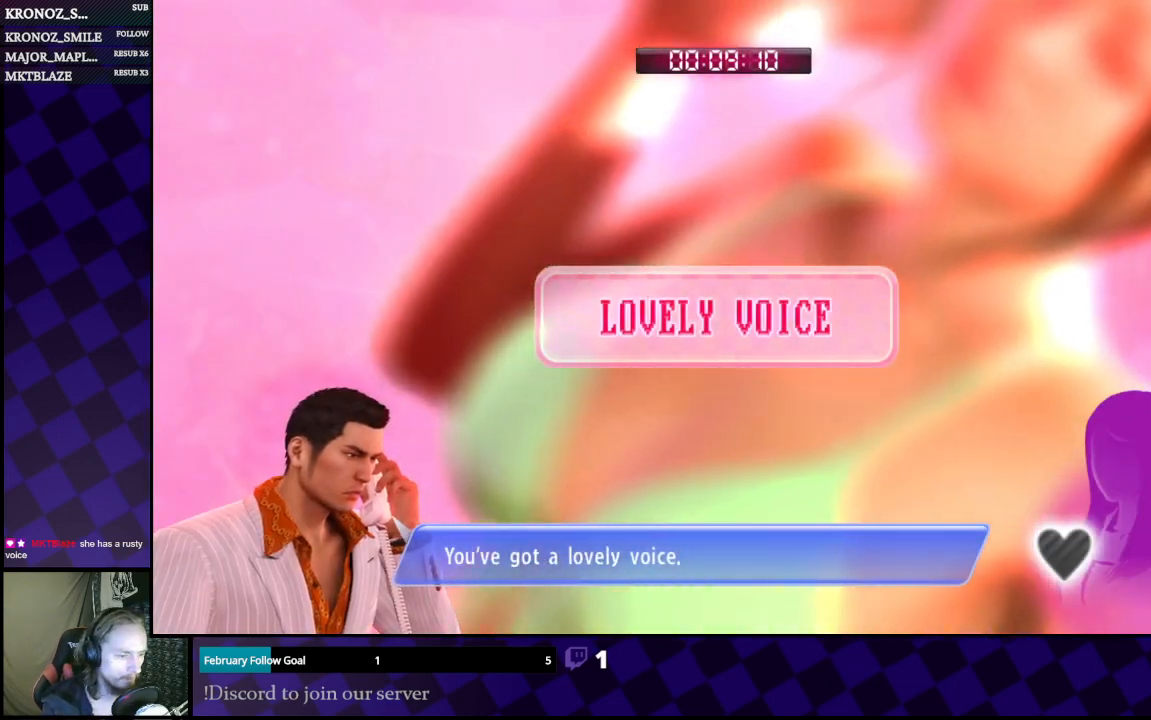
{"buttons": ["A"], "left_stick": "center", "right_stick": "center", "events": [[33, "A", "down"], [133, "A", "up"], [200, "A", "down"], [333, "A", "up"], [433, "A", "down"]]}
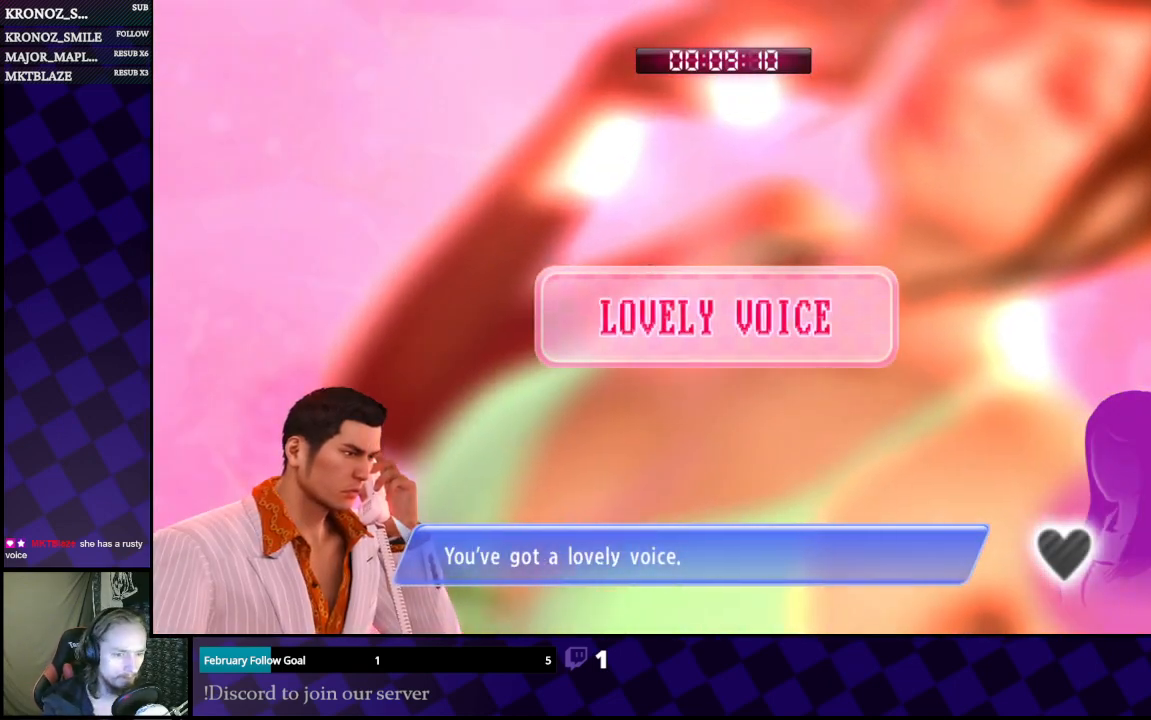
{"buttons": [], "left_stick": "center", "right_stick": "center", "events": [[33, "A", "up"], [200, "A", "down"], [333, "A", "up"]]}
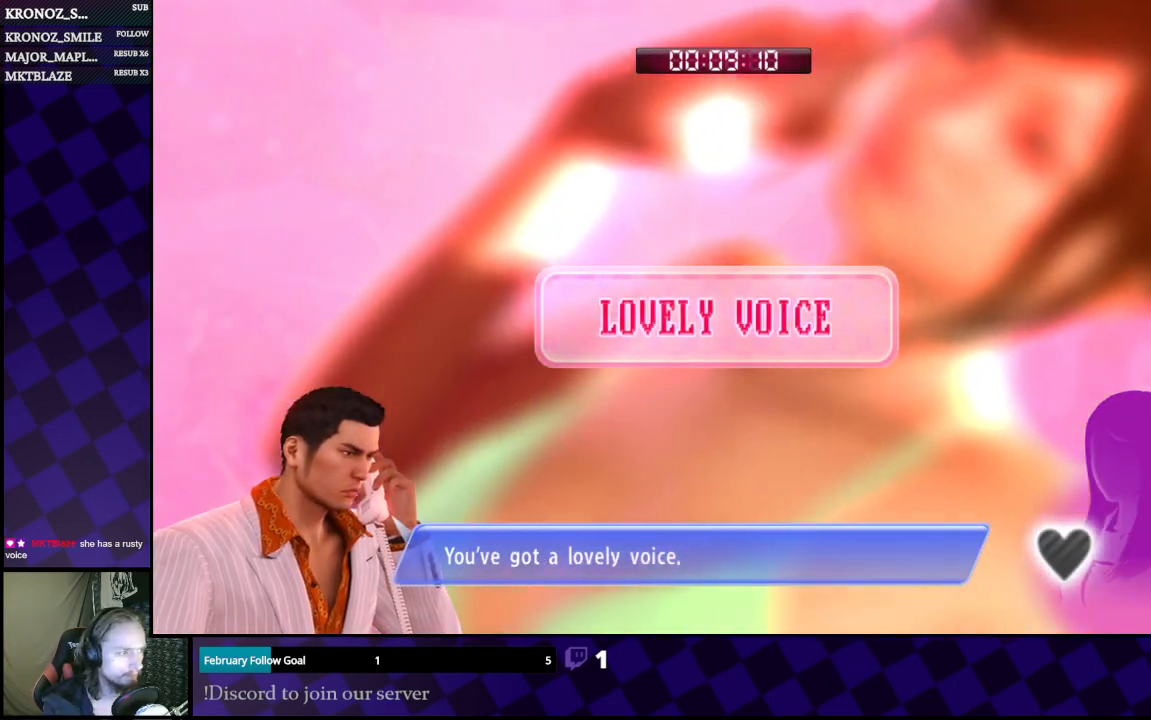
{"buttons": [], "left_stick": "center", "right_stick": "center", "events": [[267, "A", "down"], [433, "A", "up"]]}
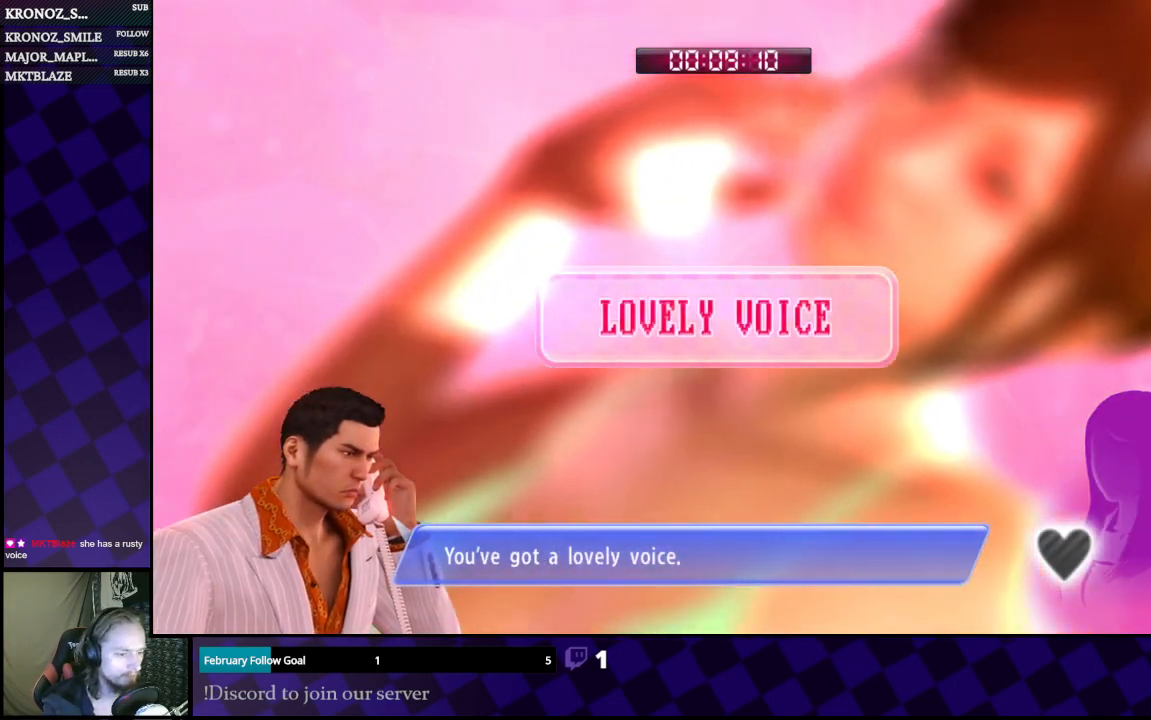
{"buttons": [], "left_stick": "center", "right_stick": "center", "events": []}
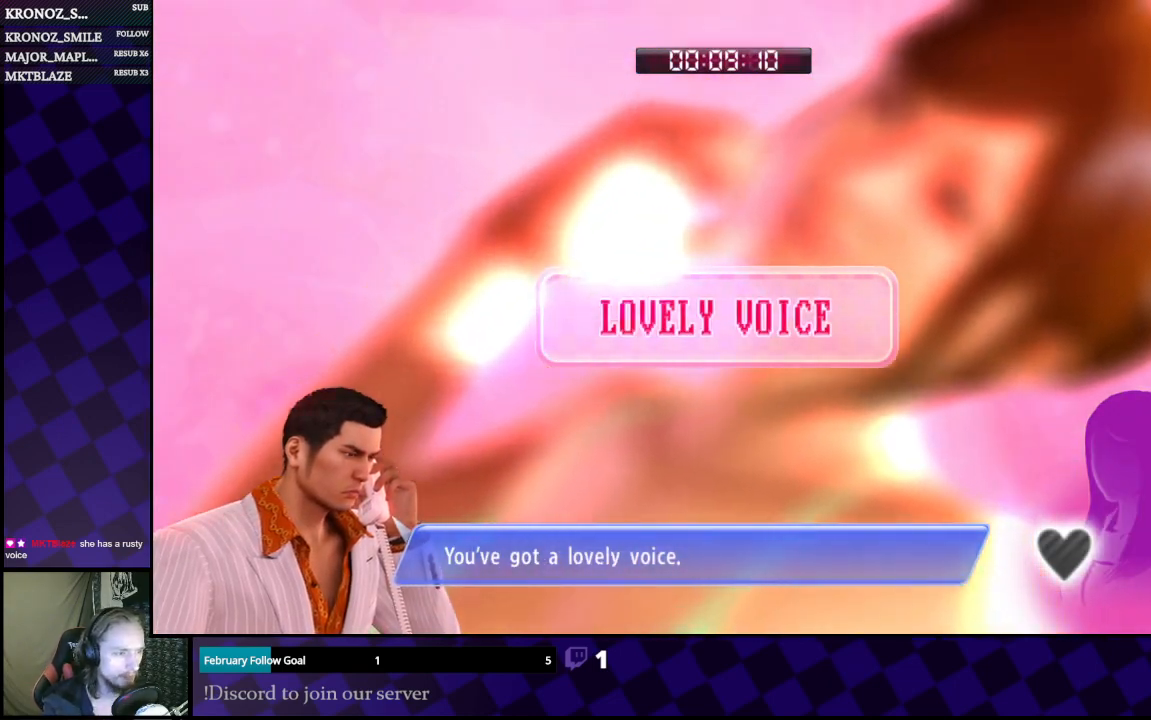
{"buttons": ["A"], "left_stick": "center", "right_stick": "center", "events": [[400, "A", "down"]]}
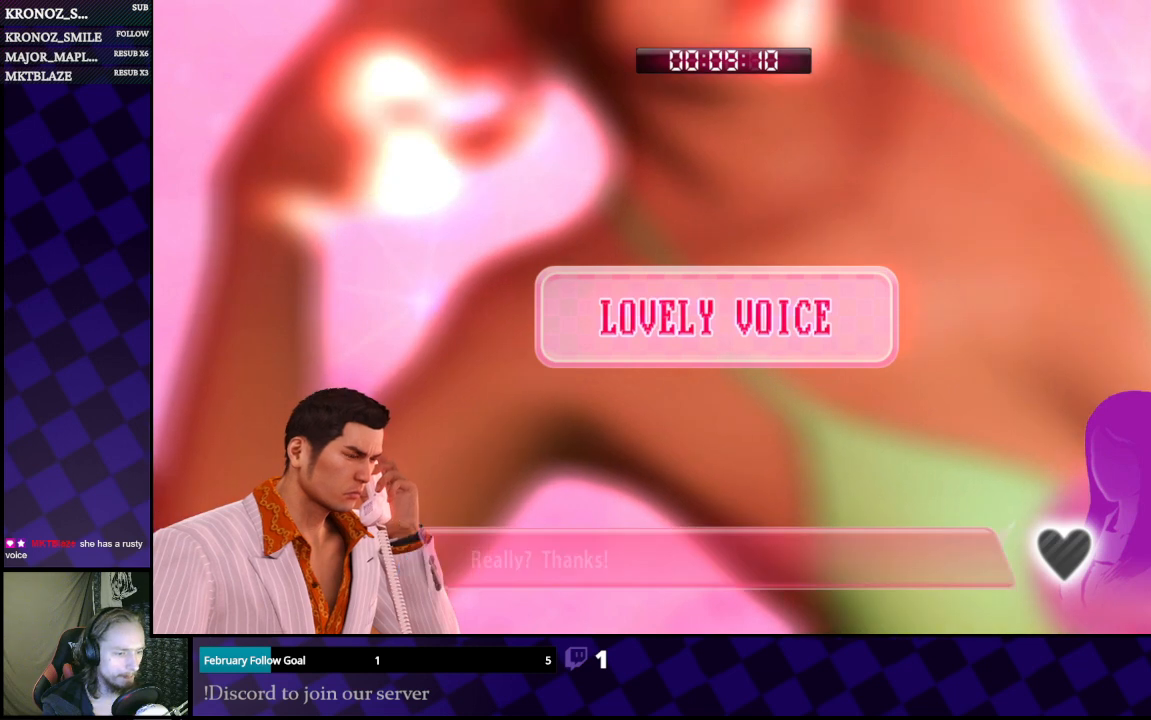
{"buttons": [], "left_stick": "center", "right_stick": "center", "events": [[33, "A", "up"], [333, "A", "down"], [467, "A", "up"]]}
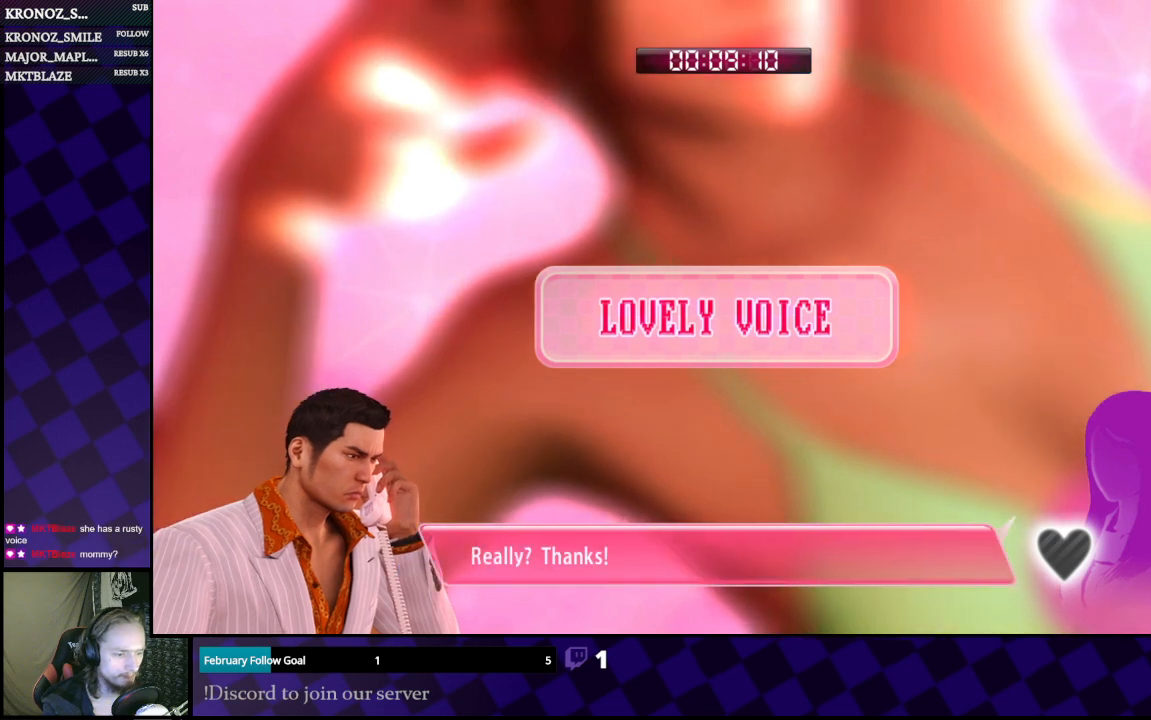
{"buttons": [], "left_stick": "center", "right_stick": "center", "events": [[267, "A", "down"], [367, "A", "up"]]}
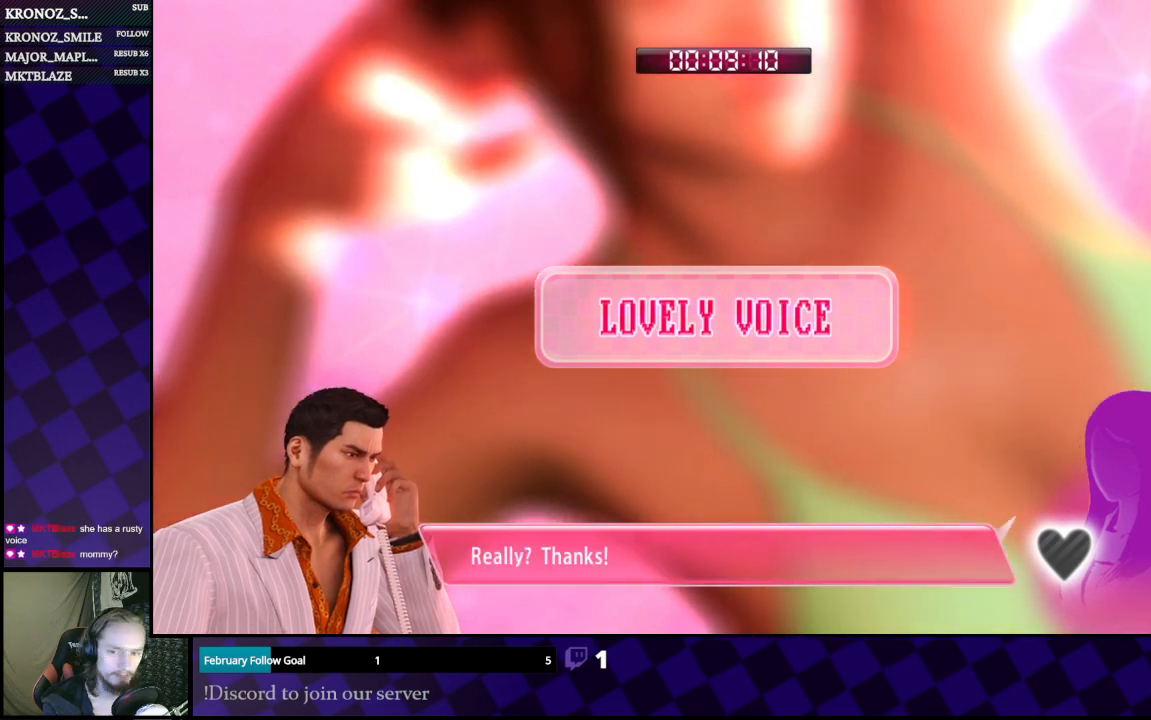
{"buttons": [], "left_stick": "center", "right_stick": "center", "events": []}
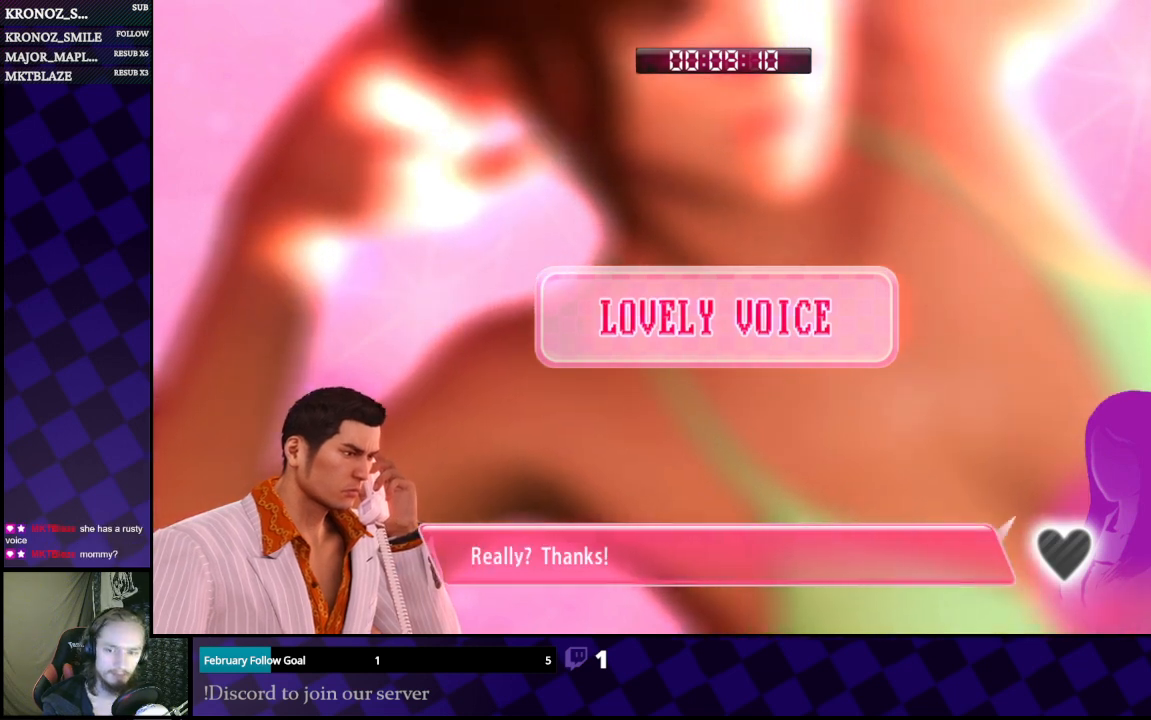
{"buttons": [], "left_stick": "center", "right_stick": "center", "events": []}
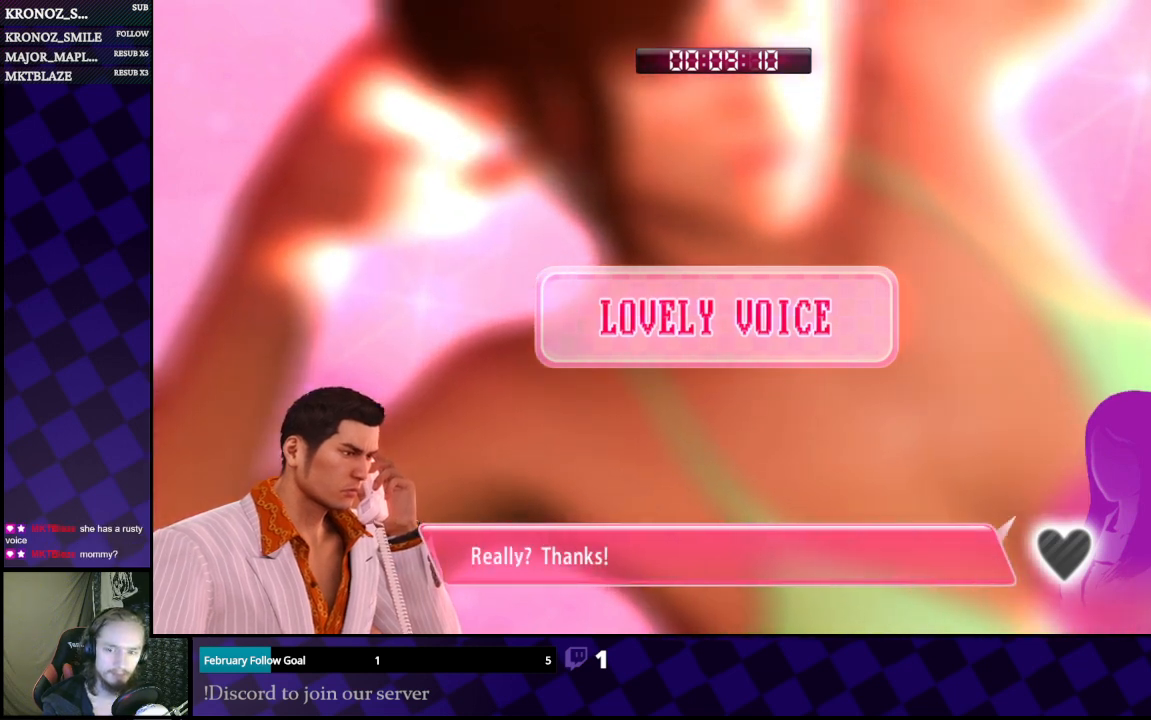
{"buttons": [], "left_stick": "center", "right_stick": "center", "events": []}
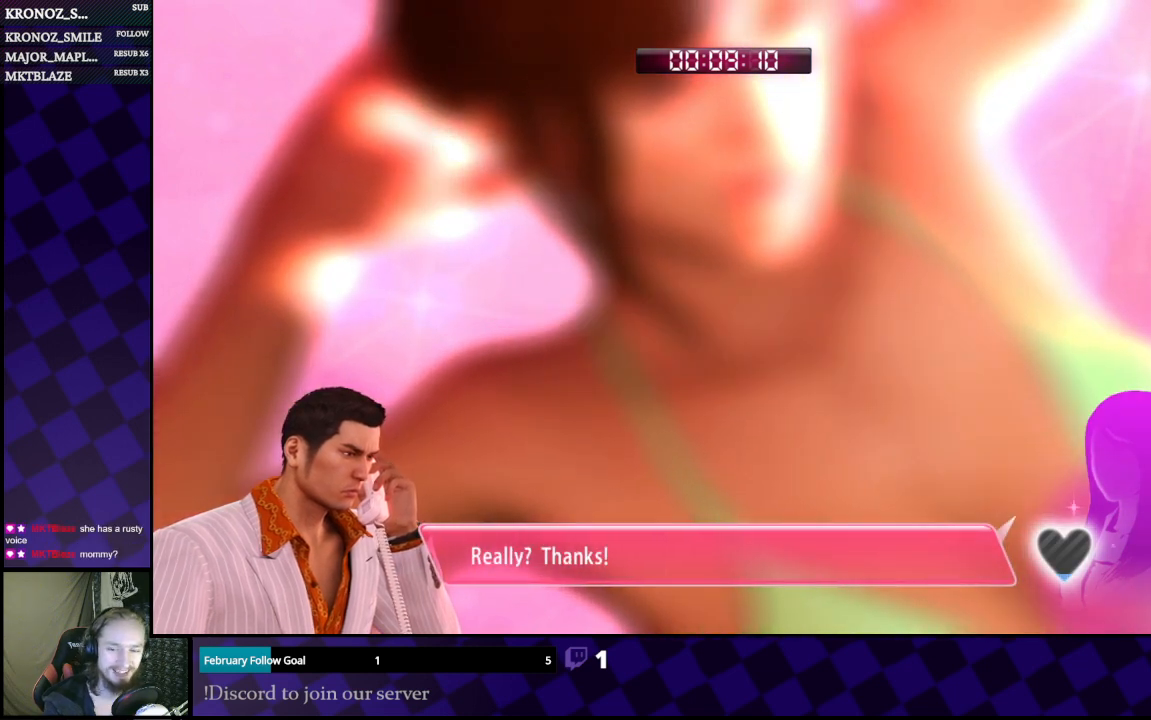
{"buttons": [], "left_stick": "center", "right_stick": "center", "events": []}